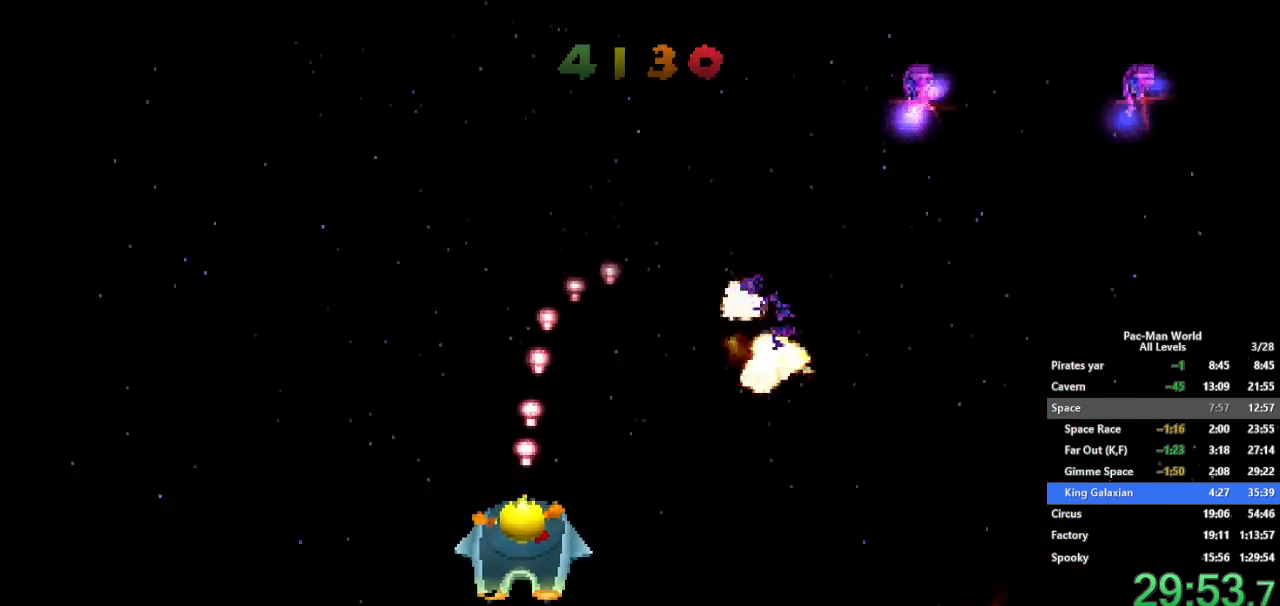
Gameplay with a controller (Xbox layout); each line is a JSON object with the inputs held at the frame after it. "button_events" lists button changes between this image and that frame as [ms after this image, input, new state], when the widget could be followed in between (sticks are given only as held states). Not read: HOME L1 L2 L3 R2 R3 SELECT START.
{"buttons": ["B"], "left_stick": "right", "right_stick": "center", "button_events": [[17, "B", "up"], [17, "X", "down"], [100, "X", "up"], [133, "B", "down"], [200, "B", "up"], [200, "X", "down"], [267, "X", "up"], [317, "B", "down"], [367, "B", "up"], [367, "X", "down"], [450, "X", "up"], [483, "B", "down"]]}
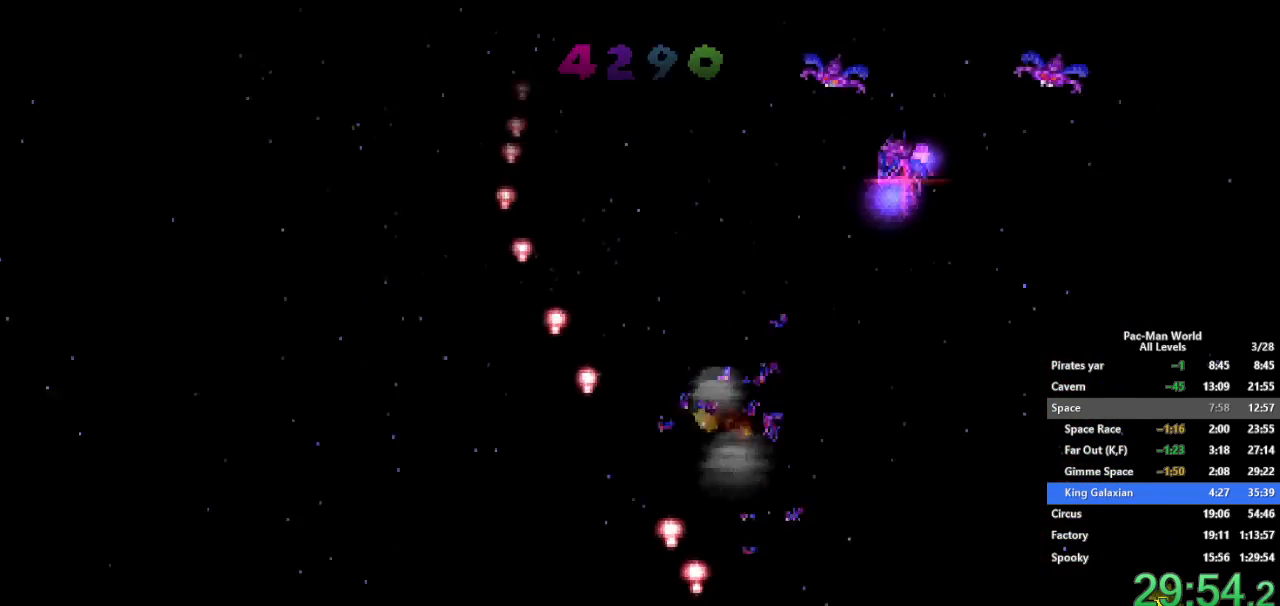
{"buttons": [], "left_stick": "right", "right_stick": "center", "button_events": [[50, "B", "up"], [50, "X", "down"], [150, "X", "up"], [183, "B", "down"], [233, "B", "up"], [233, "X", "down"], [333, "X", "up"], [350, "B", "down"], [433, "B", "up"], [433, "X", "down"], [500, "X", "up"]]}
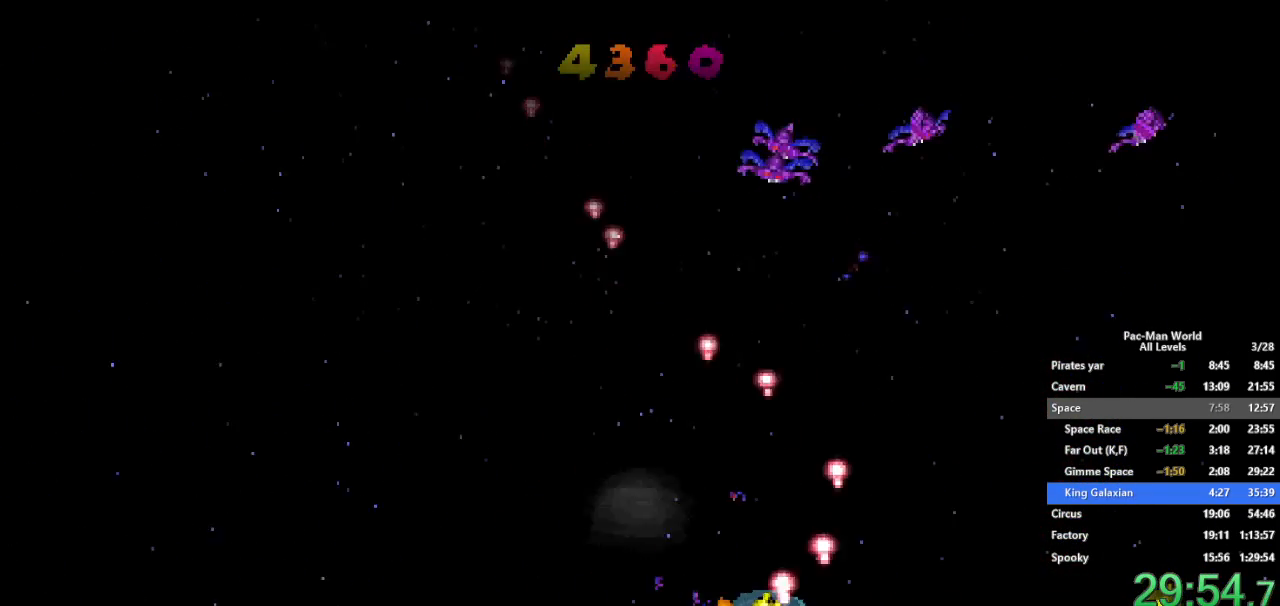
{"buttons": ["B"], "left_stick": "right", "right_stick": "center", "button_events": [[67, "B", "down"], [133, "B", "up"], [133, "X", "down"], [217, "X", "up"], [250, "B", "down"], [333, "B", "up"], [333, "X", "down"], [400, "X", "up"], [450, "B", "down"]]}
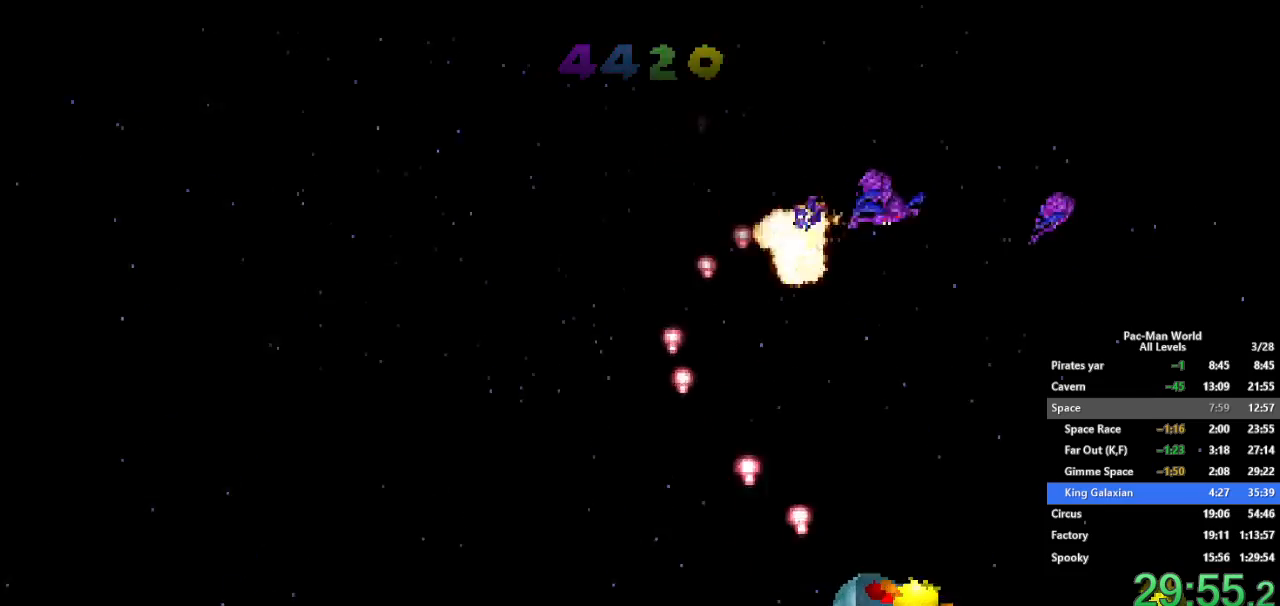
{"buttons": ["B"], "left_stick": "left", "right_stick": "center", "button_events": [[17, "B", "up"], [17, "X", "down"], [117, "B", "down"], [117, "R1", "down"], [117, "Y", "down"], [267, "X", "up"], [317, "X", "down"], [450, "R1", "up"], [450, "Y", "up"], [483, "X", "up"]]}
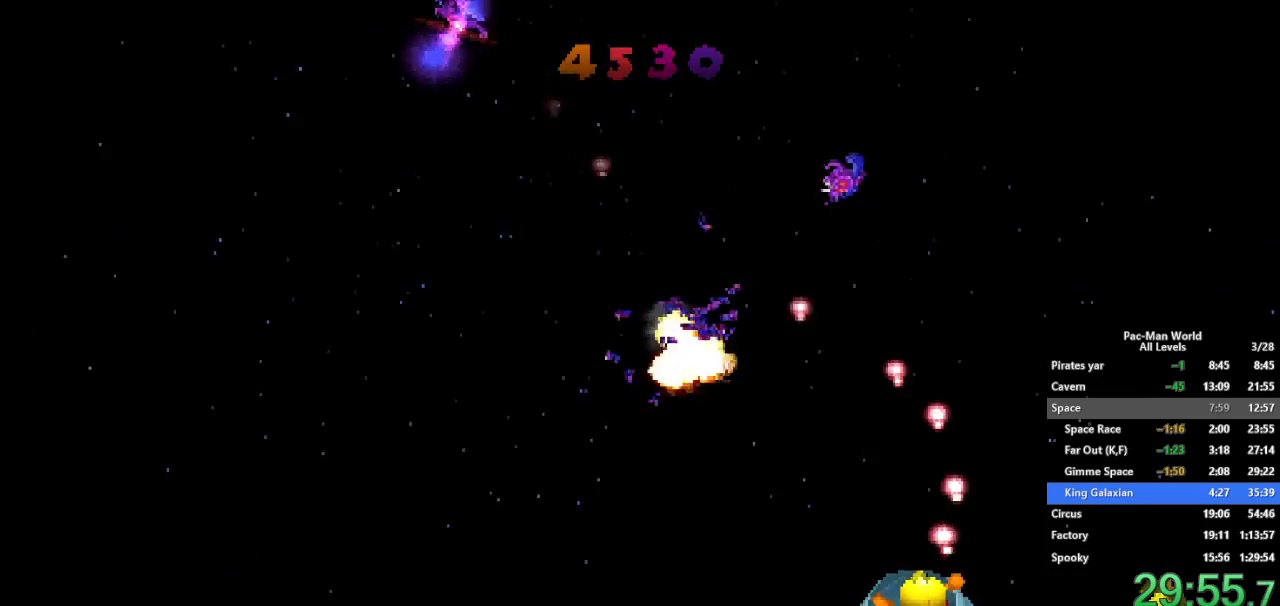
{"buttons": [], "left_stick": "right", "right_stick": "center", "button_events": [[50, "B", "up"], [50, "X", "down"], [150, "X", "up"], [167, "B", "down"], [233, "B", "up"], [250, "X", "down"], [317, "X", "up"], [350, "B", "down"], [417, "B", "up"], [433, "X", "down"], [483, "X", "up"]]}
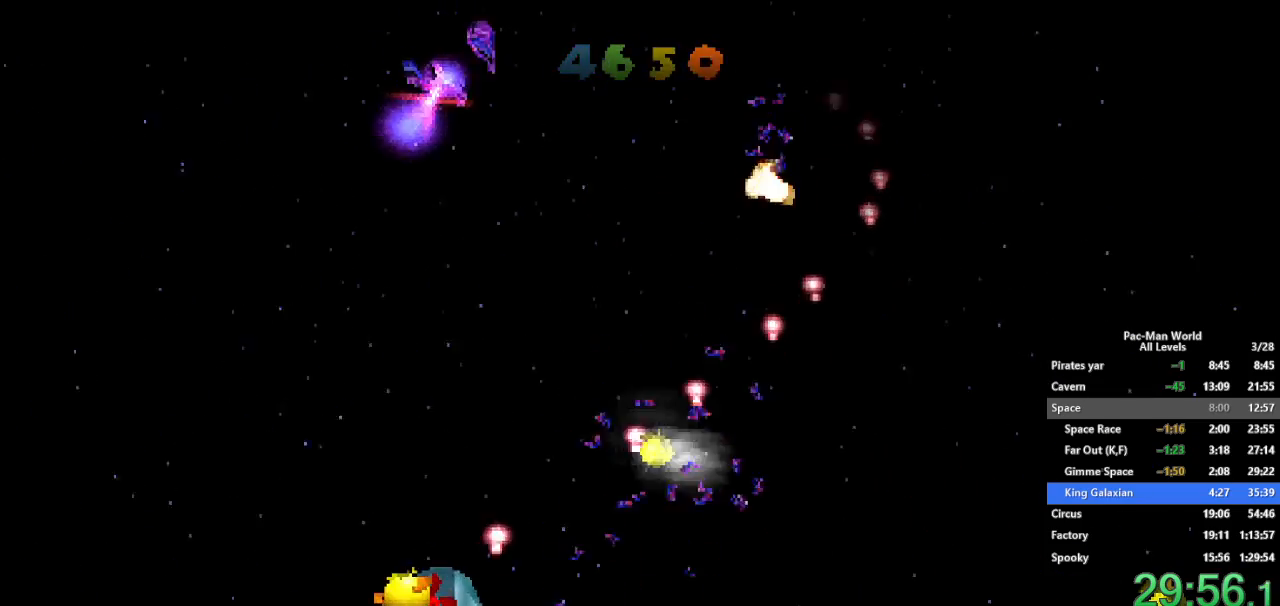
{"buttons": ["X"], "left_stick": "right", "right_stick": "center", "button_events": [[33, "B", "down"], [100, "B", "up"], [100, "X", "down"], [183, "X", "up"], [217, "B", "down"], [300, "B", "up"], [300, "X", "down"], [383, "X", "up"], [417, "B", "down"], [483, "X", "down"], [500, "B", "up"]]}
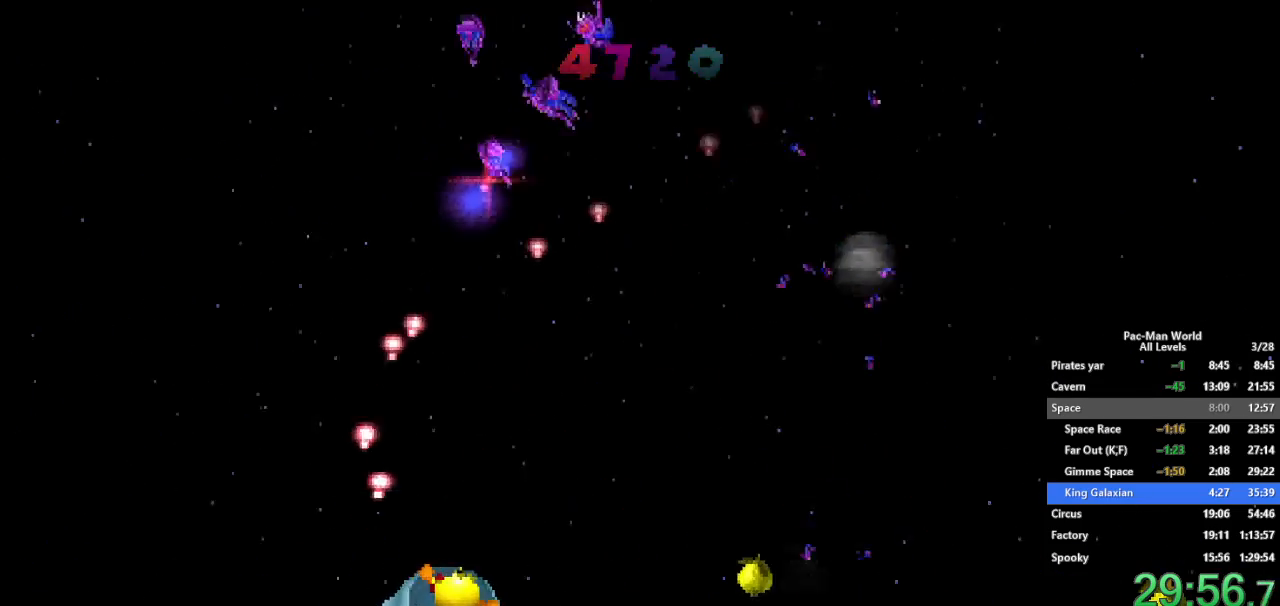
{"buttons": ["B", "DPAD_LEFT"], "left_stick": "up-left", "right_stick": "center"}
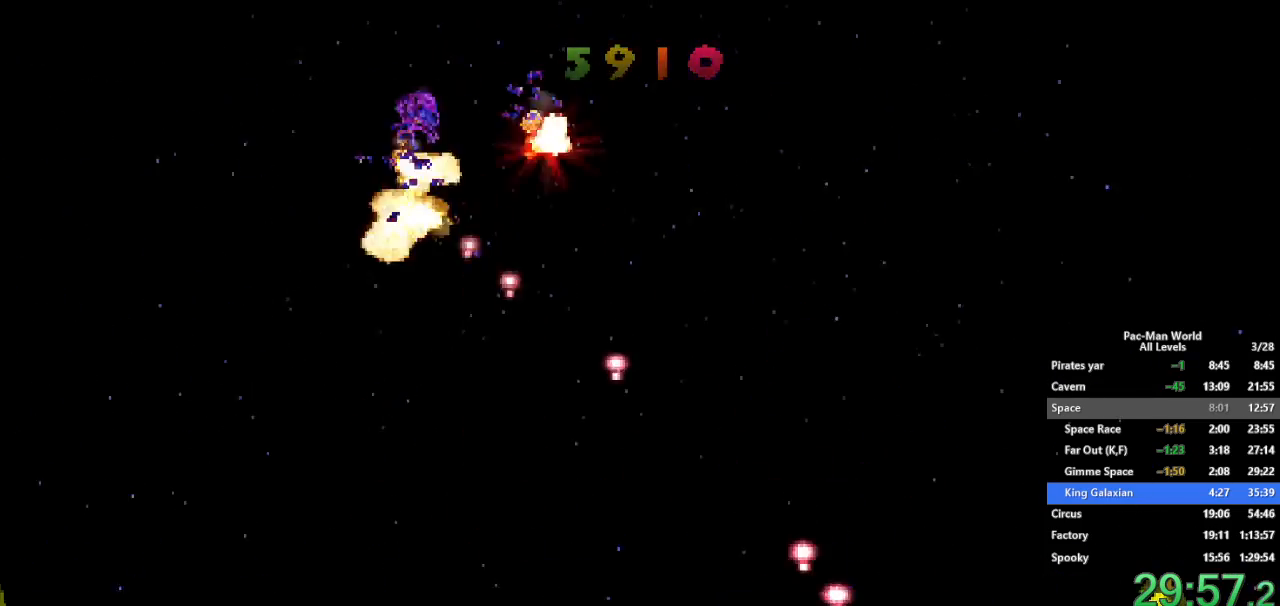
{"buttons": ["X"], "left_stick": "left", "right_stick": "center"}
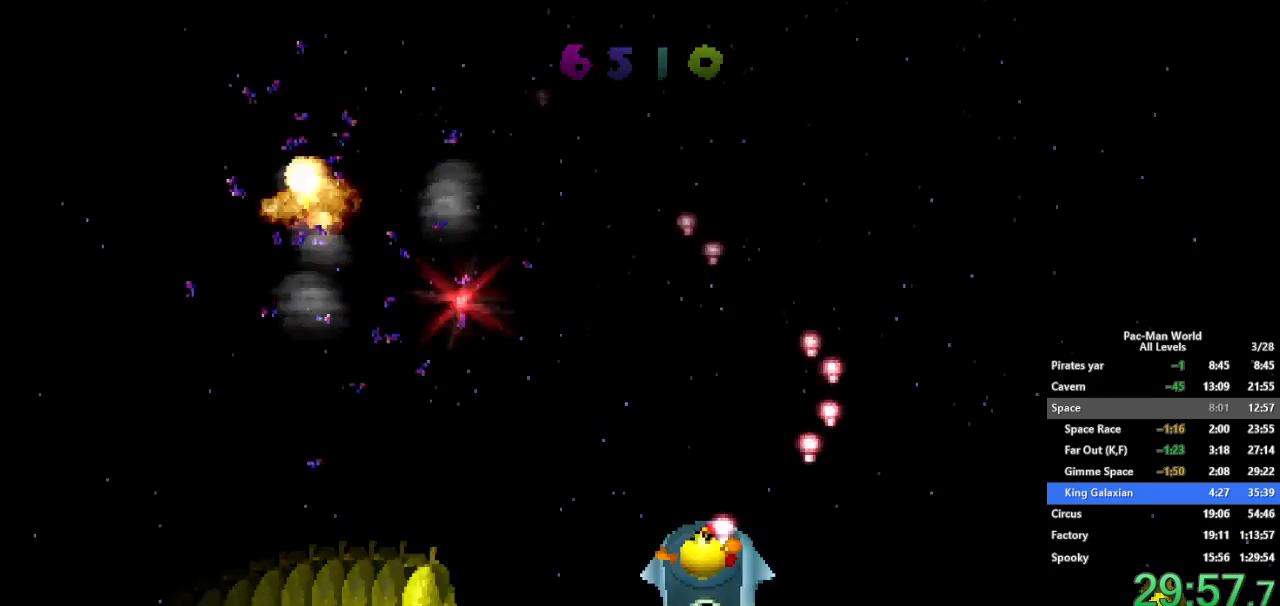
{"buttons": ["B"], "left_stick": "left", "right_stick": "center", "button_events": [[17, "X", "up"], [50, "B", "down"], [133, "B", "up"], [133, "X", "down"], [233, "X", "up"], [250, "B", "down"], [333, "B", "up"], [333, "X", "down"], [433, "B", "down"], [433, "X", "up"]]}
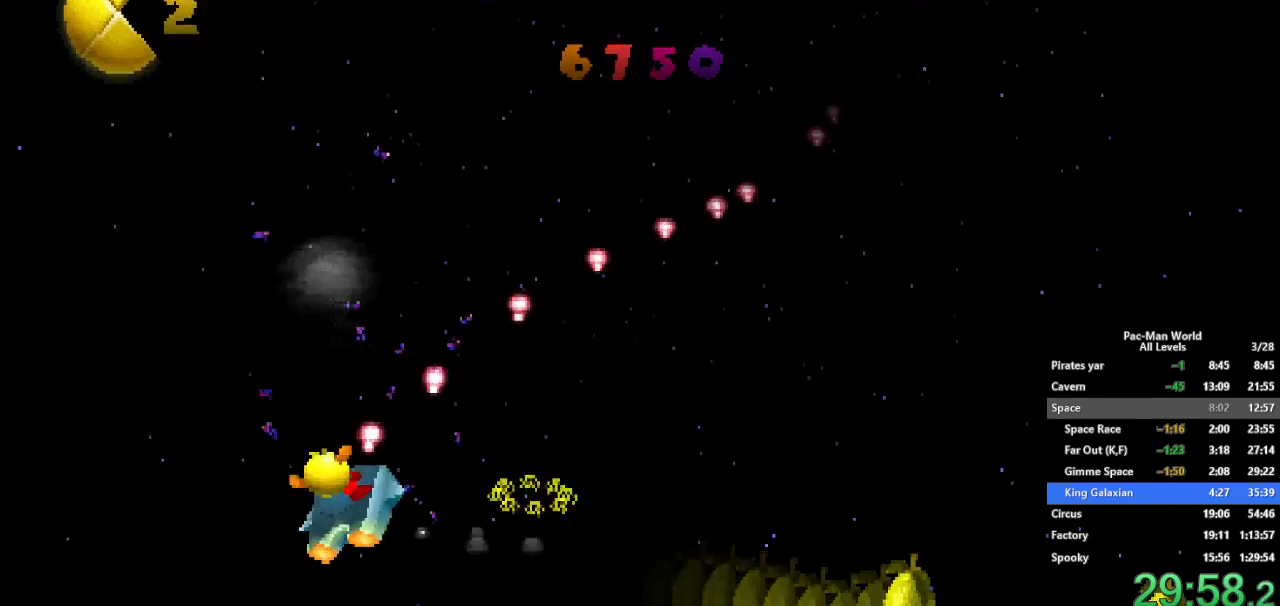
{"buttons": ["X"], "left_stick": "up-right", "right_stick": "center", "button_events": [[33, "B", "up"], [50, "X", "down"], [117, "X", "up"], [150, "B", "down"], [217, "B", "up"], [233, "X", "down"], [317, "X", "up"], [350, "B", "down"], [417, "B", "up"], [417, "X", "down"]]}
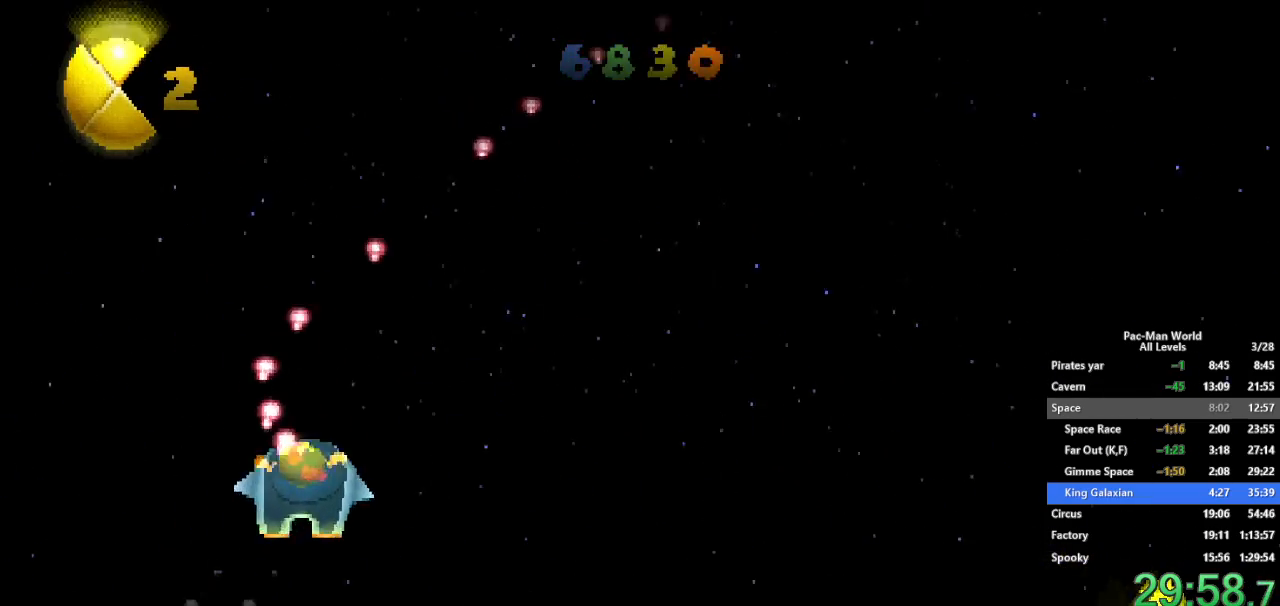
{"buttons": ["B"], "left_stick": "right", "right_stick": "center", "button_events": [[17, "X", "up"], [50, "B", "down"], [117, "B", "up"], [117, "X", "down"], [200, "X", "up"], [233, "B", "down"], [317, "B", "up"], [317, "X", "down"], [400, "X", "up"], [433, "B", "down"]]}
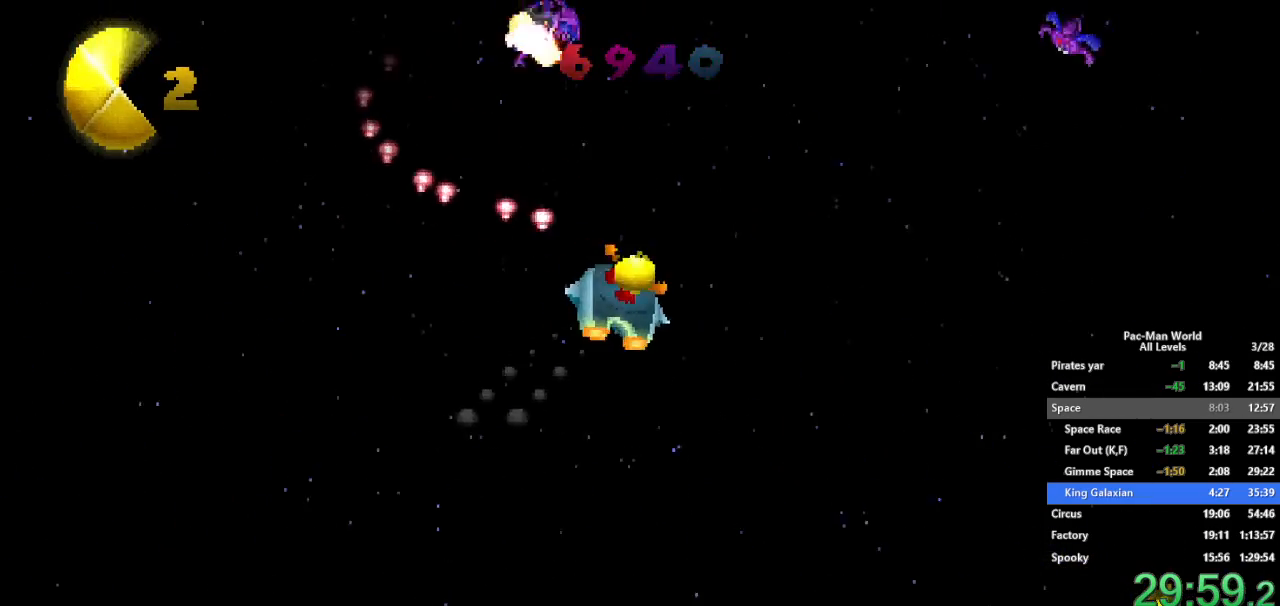
{"buttons": ["X"], "left_stick": "down-left", "right_stick": "center", "button_events": [[17, "B", "up"], [17, "X", "down"], [100, "X", "up"], [150, "B", "down"], [217, "B", "up"], [233, "X", "down"], [317, "X", "up"], [350, "B", "down"], [433, "B", "up"], [433, "X", "down"]]}
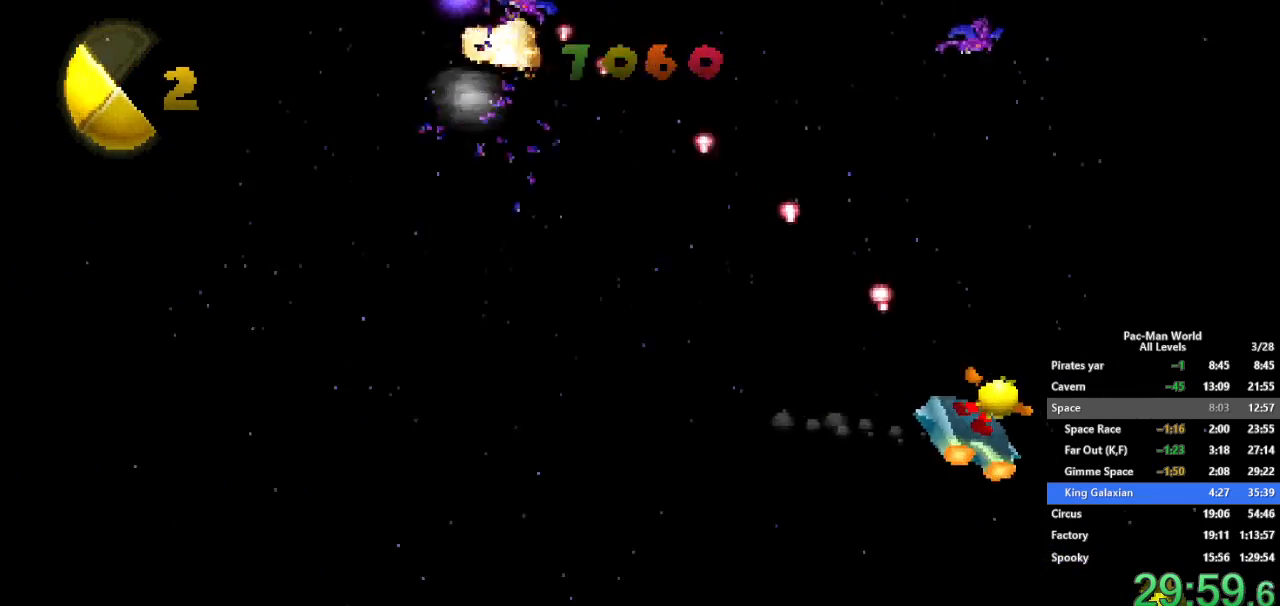
{"buttons": ["B"], "left_stick": "left", "right_stick": "center", "button_events": [[17, "X", "up"], [50, "B", "down"], [133, "B", "up"], [150, "X", "down"], [233, "X", "up"], [267, "B", "down"], [333, "B", "up"], [350, "X", "down"], [433, "X", "up"], [467, "B", "down"]]}
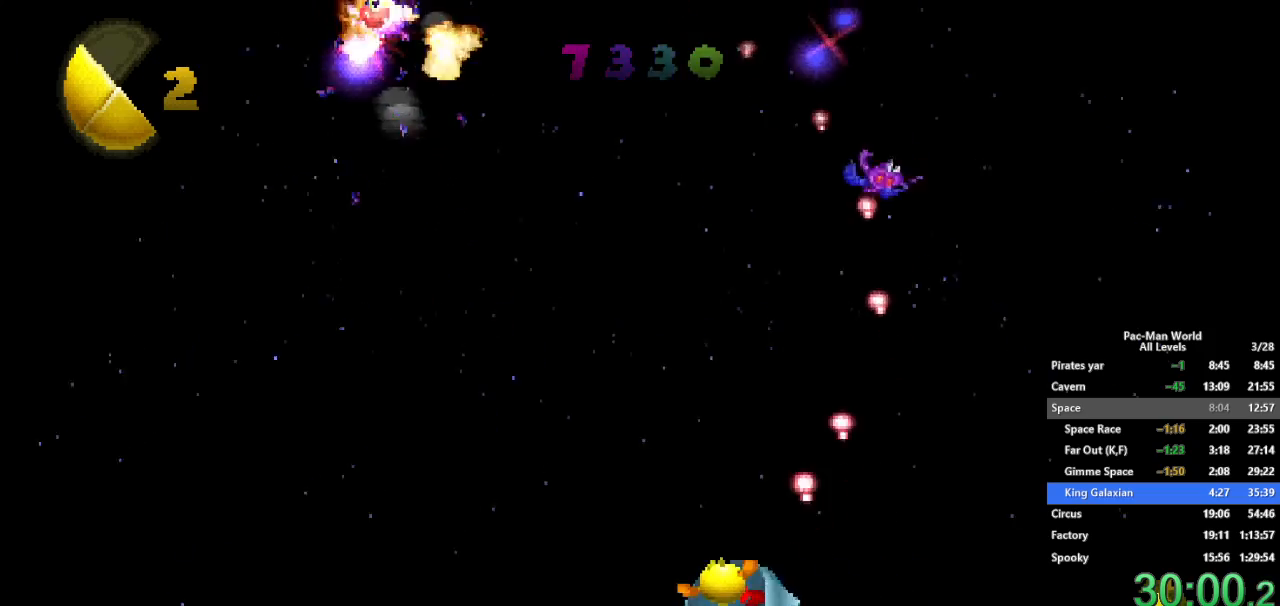
{"buttons": [], "left_stick": "right", "right_stick": "center", "button_events": [[33, "B", "up"], [50, "X", "down"], [117, "X", "up"], [167, "B", "down"], [233, "B", "up"], [233, "X", "down"], [317, "X", "up"], [350, "B", "down"], [433, "B", "up"], [433, "X", "down"], [500, "X", "up"]]}
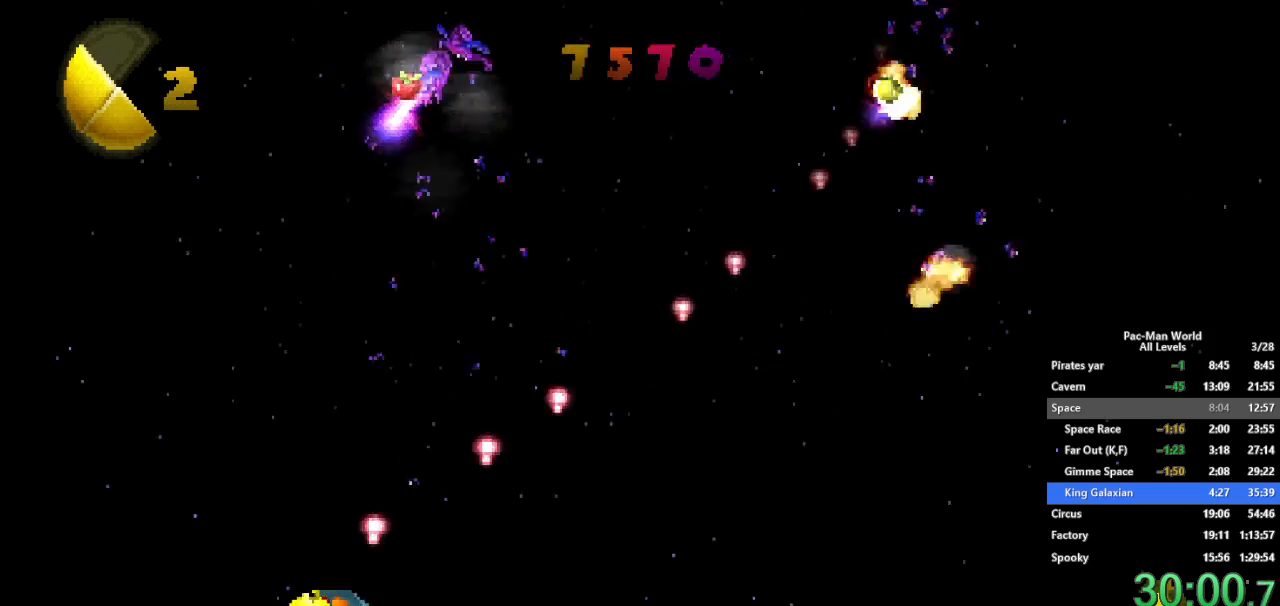
{"buttons": ["B"], "left_stick": "up", "right_stick": "center", "button_events": [[50, "B", "down"], [100, "X", "down"], [117, "B", "up"], [200, "X", "up"], [267, "B", "down"], [300, "X", "down"], [317, "B", "up"], [383, "X", "up"], [433, "B", "down"]]}
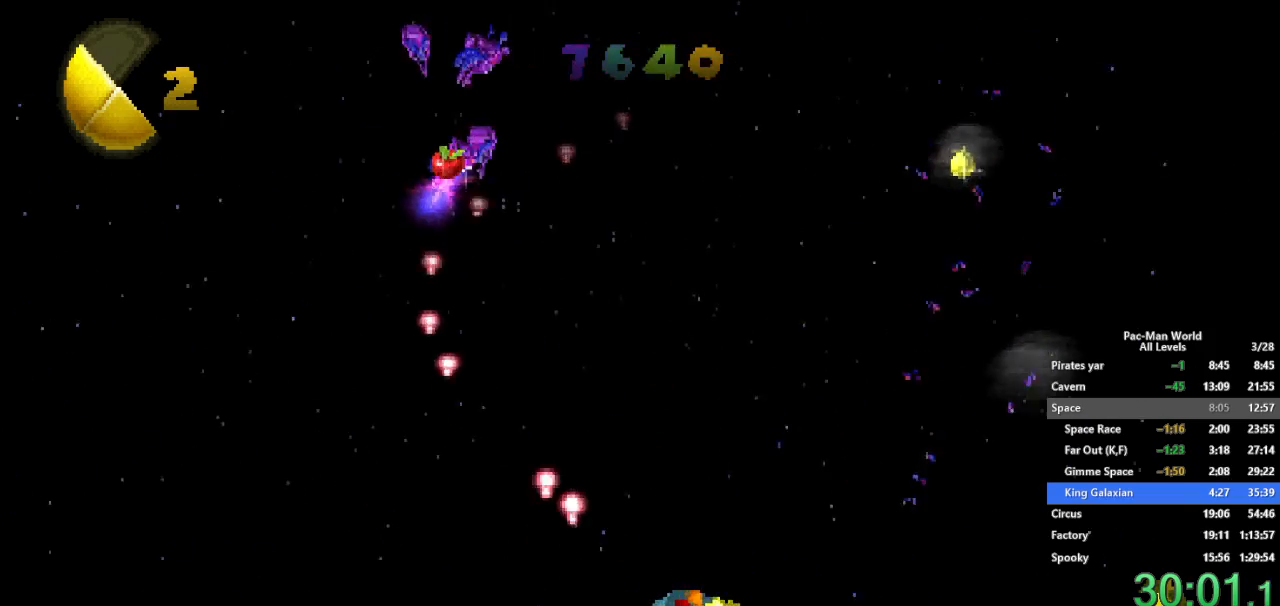
{"buttons": ["B"], "left_stick": "up-left", "right_stick": "center", "button_events": [[17, "B", "up"], [133, "B", "down"], [183, "B", "up"], [183, "X", "down"], [267, "X", "up"], [300, "B", "down"], [383, "B", "up"], [383, "X", "down"], [467, "X", "up"], [500, "B", "down"]]}
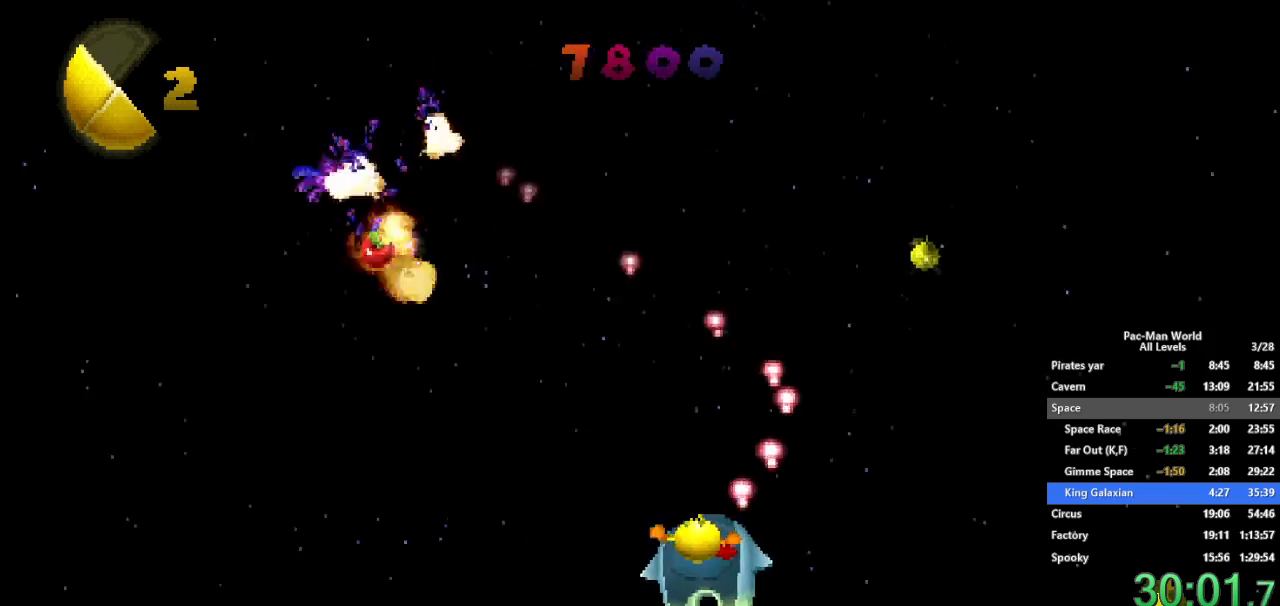
{"buttons": ["X"], "left_stick": "right", "right_stick": "center", "button_events": [[83, "X", "down"], [100, "B", "up"], [167, "X", "up"], [217, "B", "down"], [283, "B", "up"], [283, "X", "down"], [350, "X", "up"], [383, "B", "down"], [483, "X", "down"], [500, "B", "up"]]}
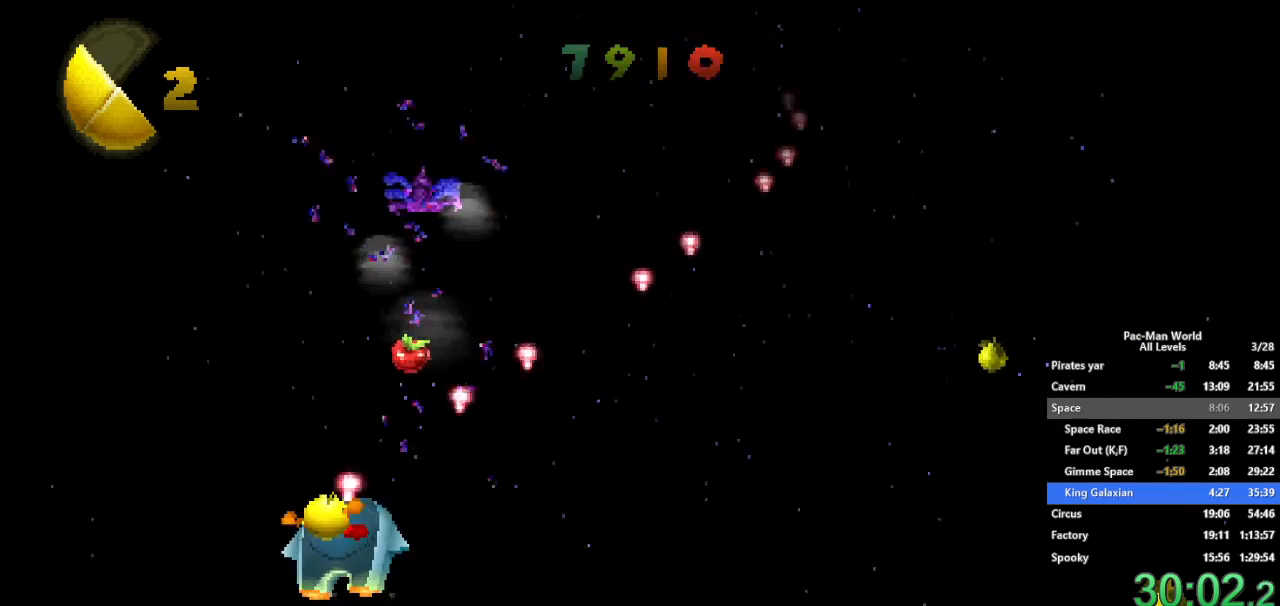
{"buttons": ["B"], "left_stick": "right", "right_stick": "center", "button_events": [[67, "X", "up"], [83, "B", "down"], [167, "B", "up"], [183, "X", "down"], [267, "X", "up"], [283, "B", "down"], [367, "B", "up"], [367, "X", "down"], [450, "X", "up"], [467, "B", "down"]]}
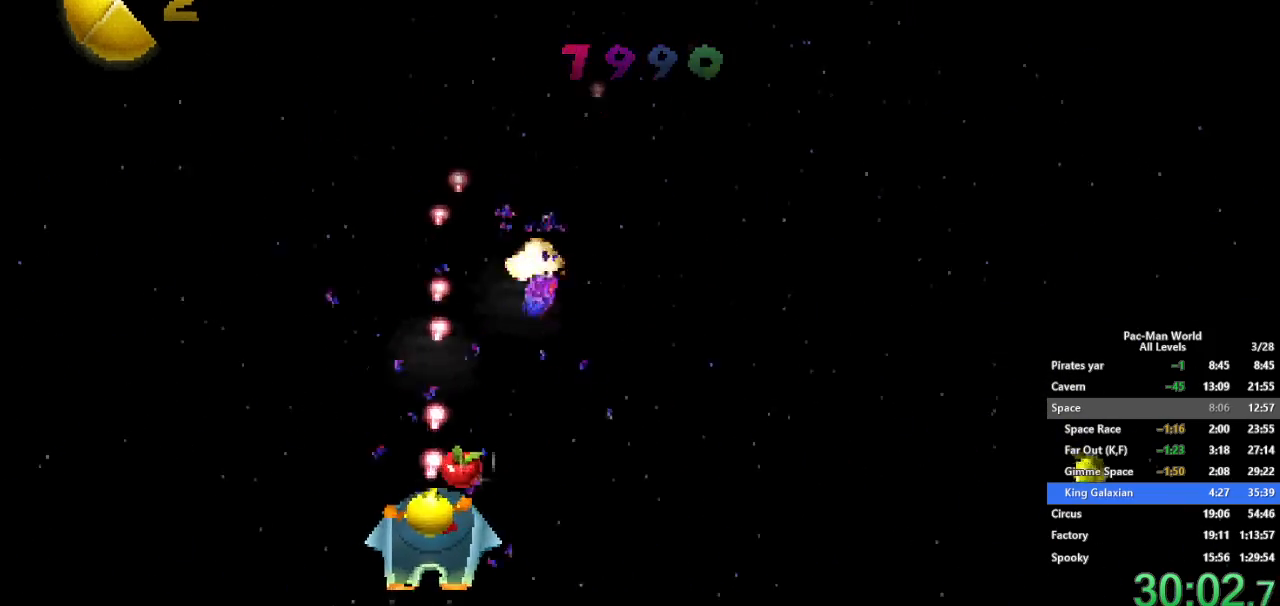
{"buttons": [], "left_stick": "down-right", "right_stick": "center", "button_events": [[50, "X", "down"], [67, "B", "up"], [133, "X", "up"], [167, "B", "down"], [233, "X", "down"], [250, "B", "up"], [317, "X", "up"], [350, "B", "down"], [417, "X", "down"], [433, "B", "up"], [483, "X", "up"]]}
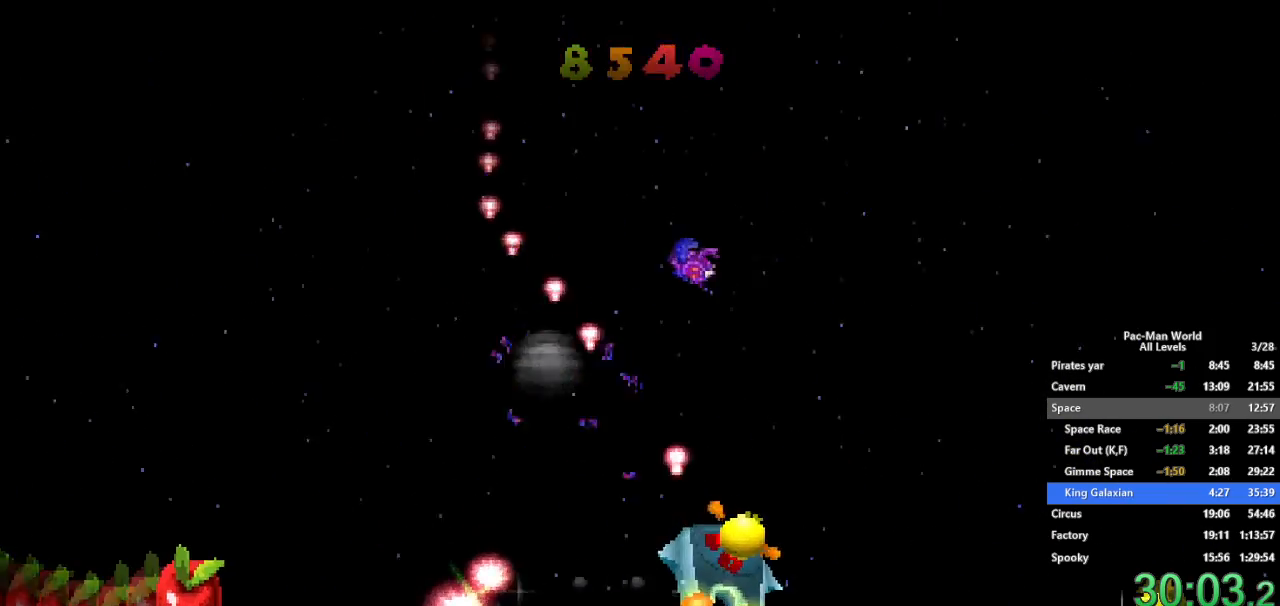
{"buttons": ["A", "B"], "left_stick": "down-right", "right_stick": "center"}